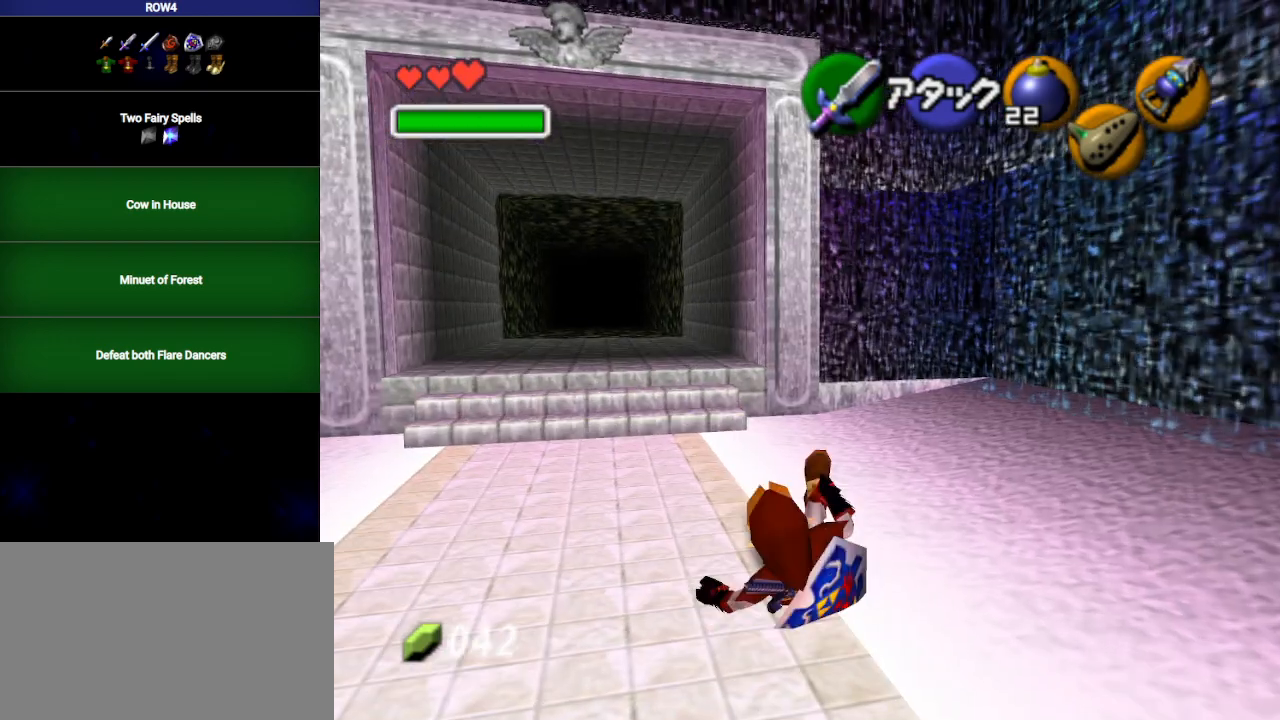
Gameplay with a controller (Nintendo layout); each line is a JSON object with the inputs held at the frame after it. "events" lists button and stick changes between this image and that frame as [ms after this image, input, new state], when the widget could be followed in between. Not read: L3 R3.
{"buttons": [], "left_stick": "up", "right_stick": "center", "events": [[167, "left_stick", "up-left"], [267, "left_stick", "up"], [283, "A", "down"], [350, "A", "up"]]}
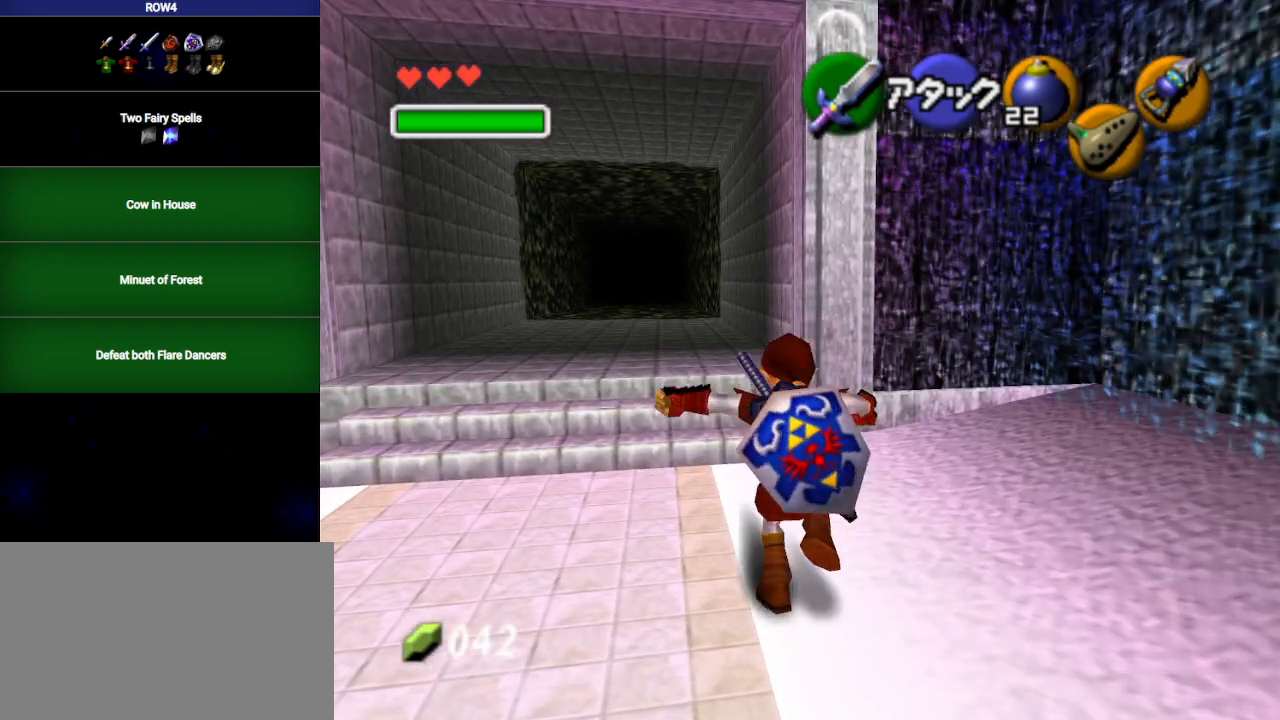
{"buttons": [], "left_stick": "up", "right_stick": "center", "events": []}
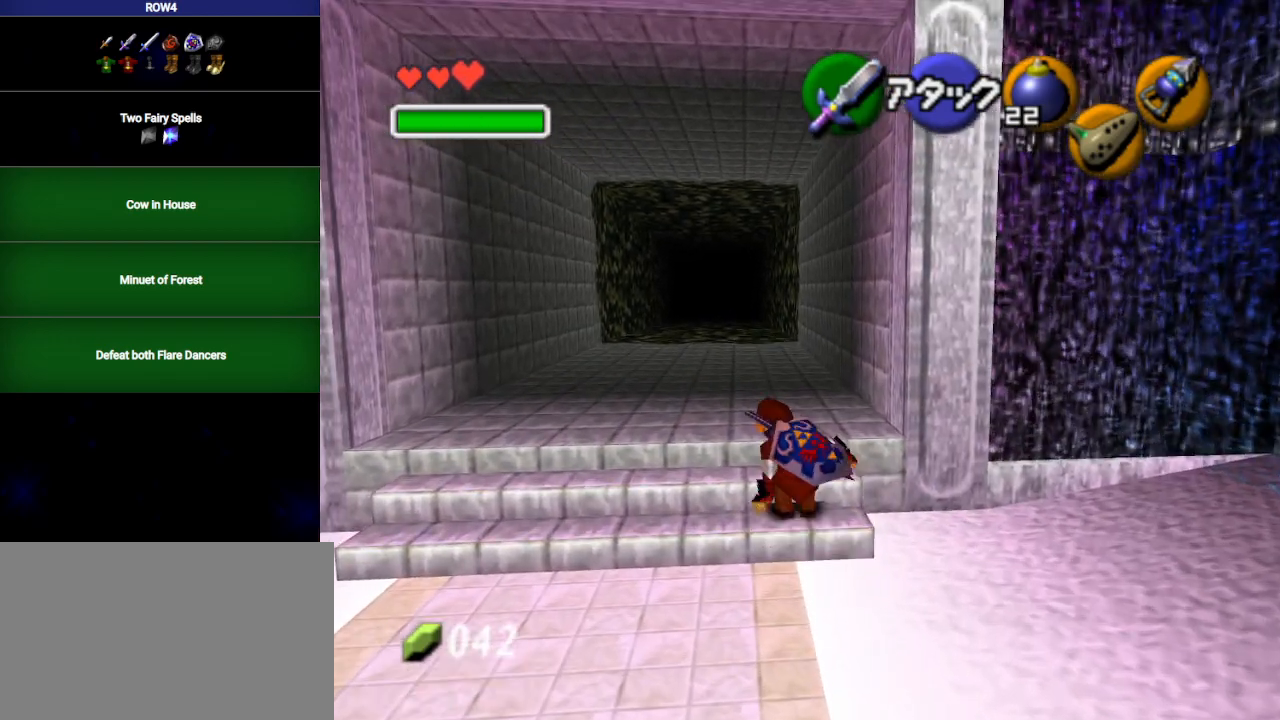
{"buttons": ["A"], "left_stick": "up", "right_stick": "center", "events": [[67, "A", "down"]]}
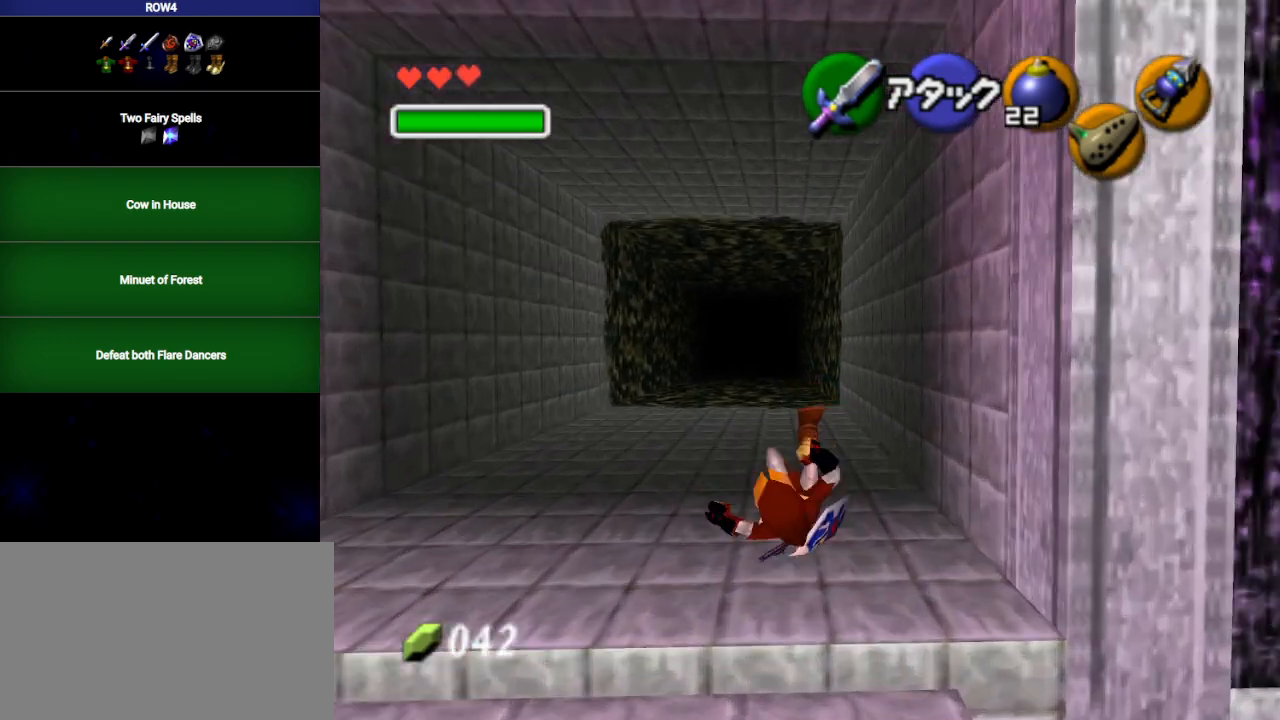
{"buttons": ["A"], "left_stick": "up", "right_stick": "center", "events": [[167, "A", "up"], [350, "A", "down"]]}
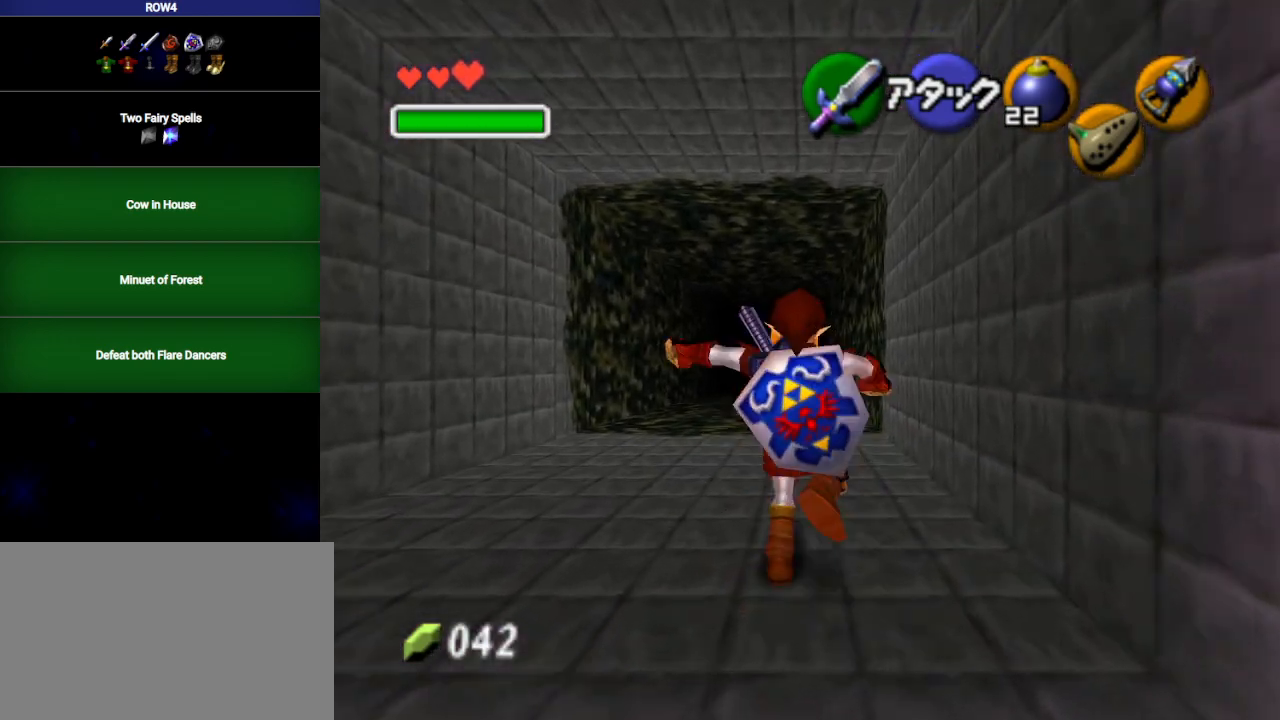
{"buttons": [], "left_stick": "up", "right_stick": "center", "events": [[350, "A", "up"]]}
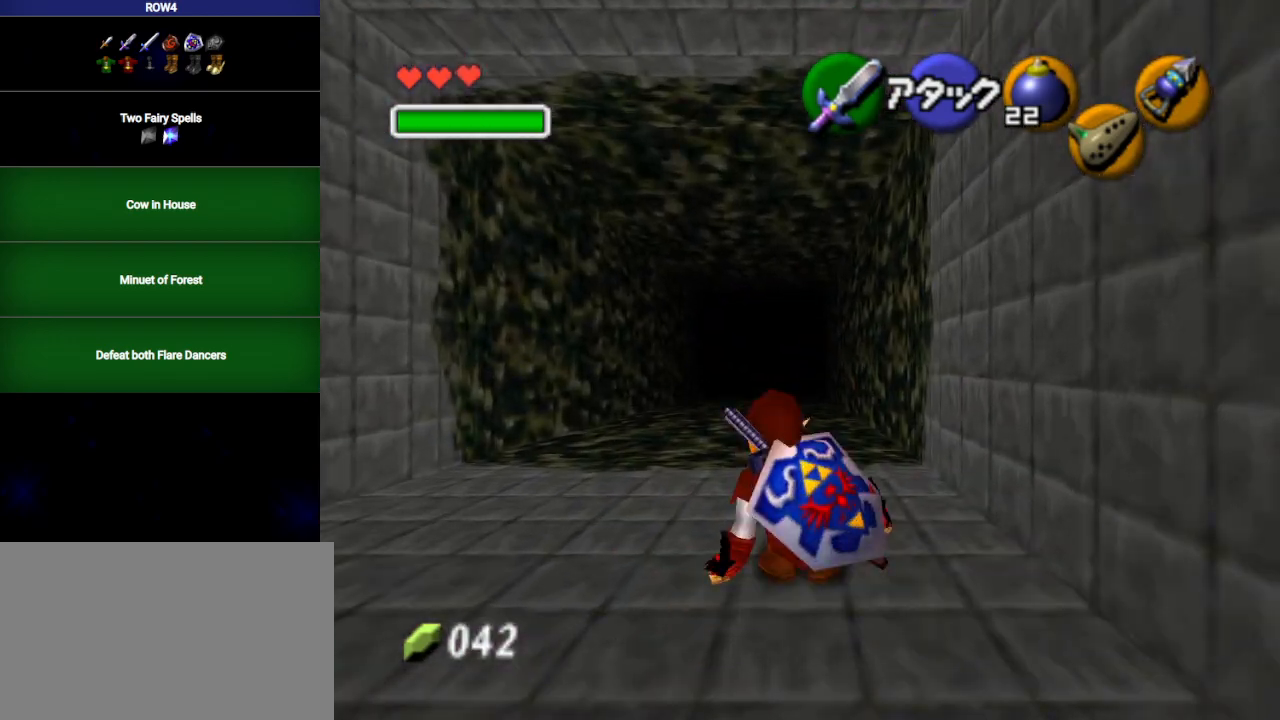
{"buttons": ["A"], "left_stick": "up", "right_stick": "center", "events": [[67, "A", "down"]]}
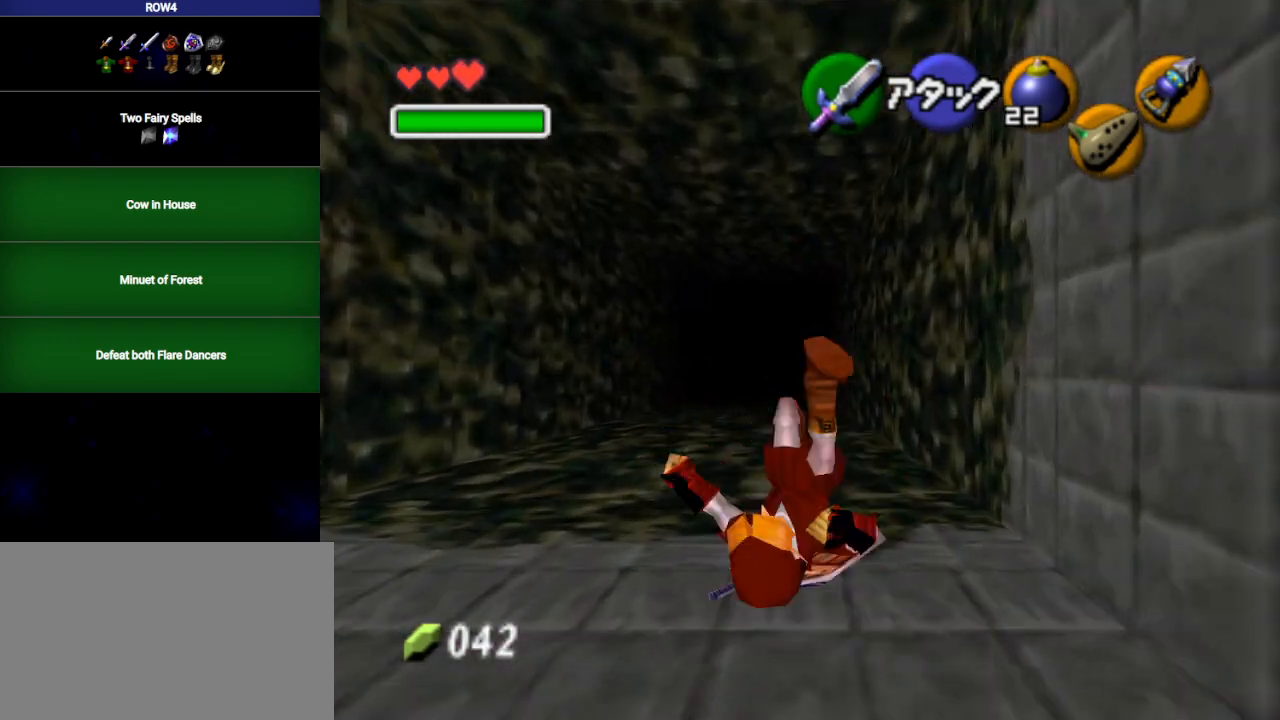
{"buttons": ["A"], "left_stick": "up", "right_stick": "center", "events": [[17, "A", "up"], [450, "A", "down"]]}
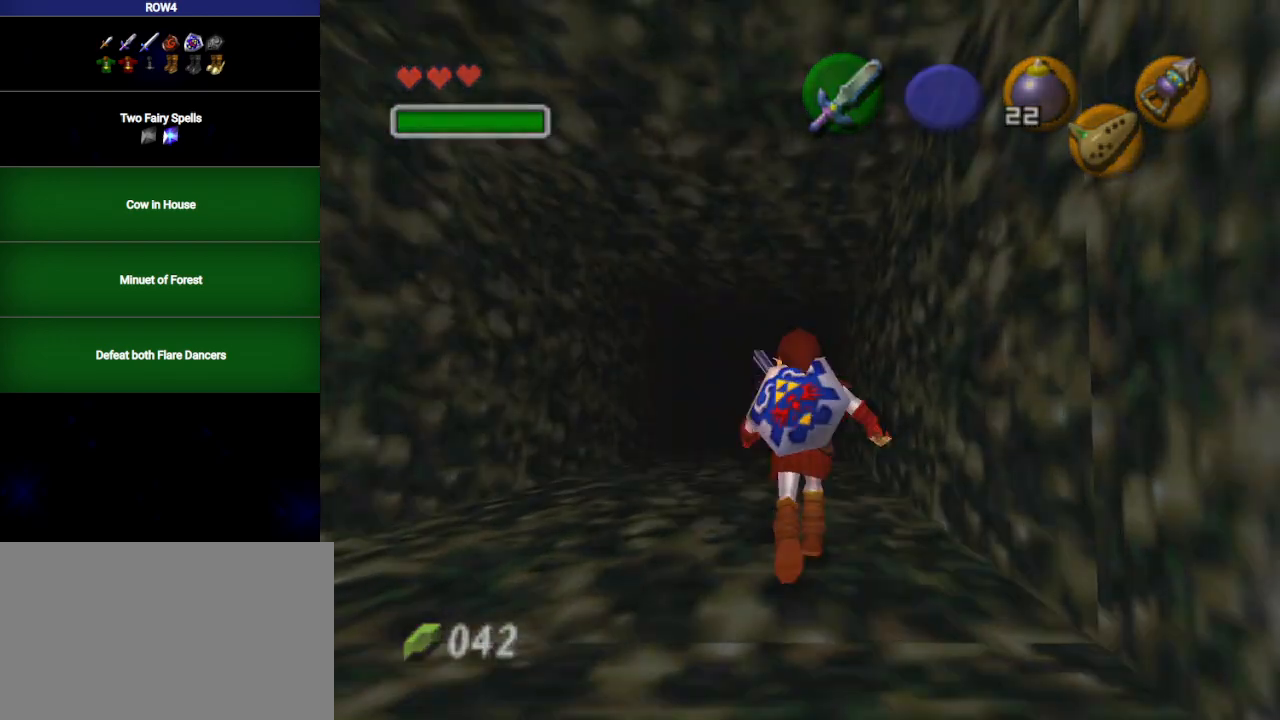
{"buttons": [], "left_stick": "up", "right_stick": "center", "events": [[350, "left_stick", "center"], [483, "A", "up"], [500, "left_stick", "up"]]}
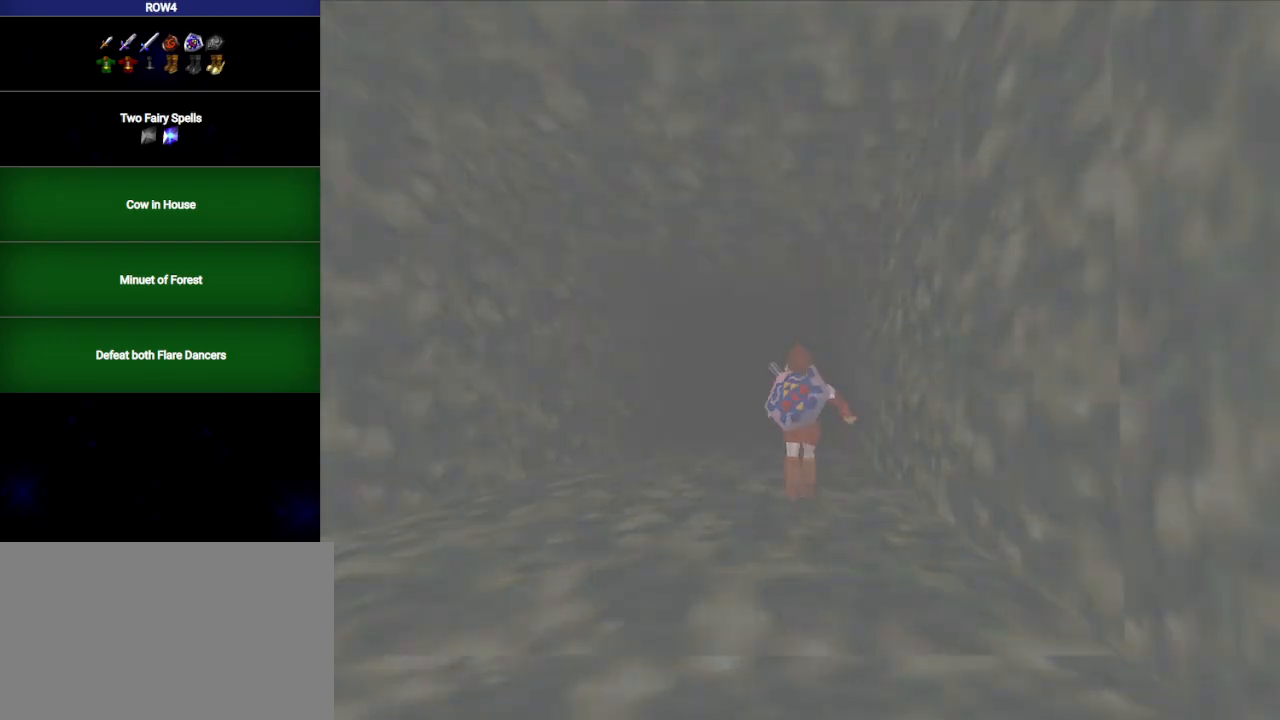
{"buttons": [], "left_stick": "up-right", "right_stick": "center", "events": [[33, "left_stick", "up-right"]]}
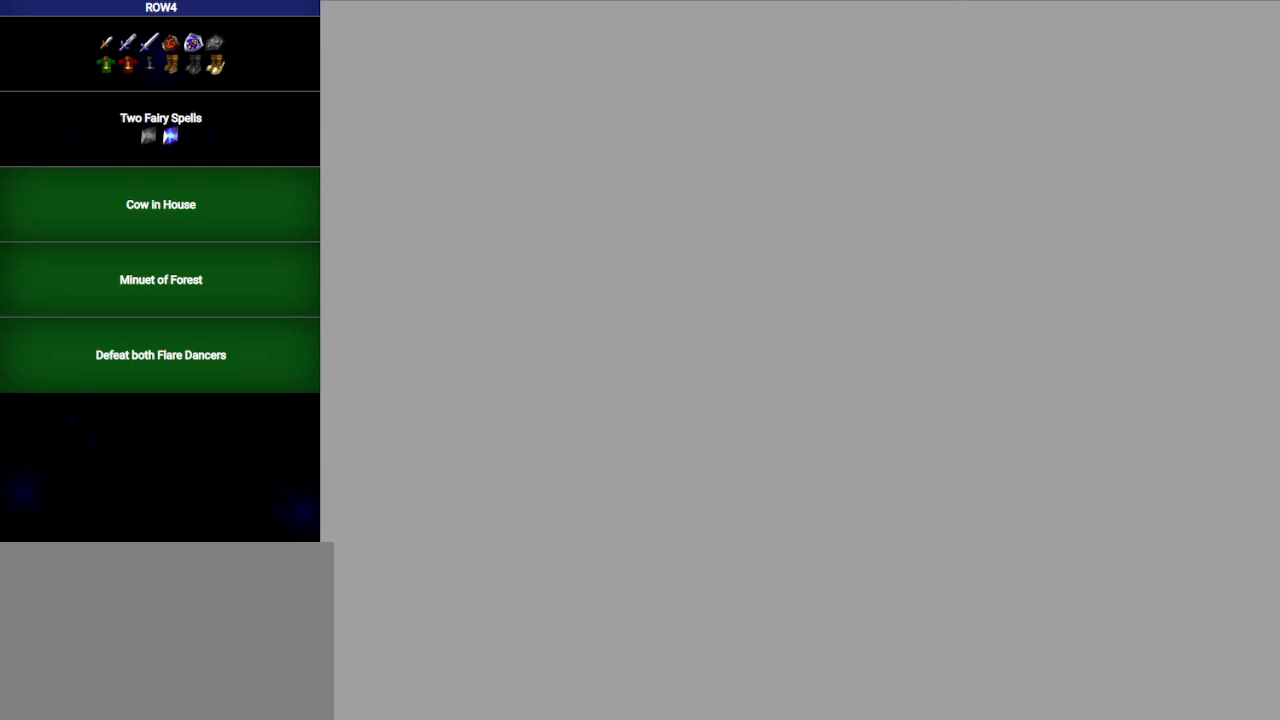
{"buttons": [], "left_stick": "up-right", "right_stick": "center", "events": []}
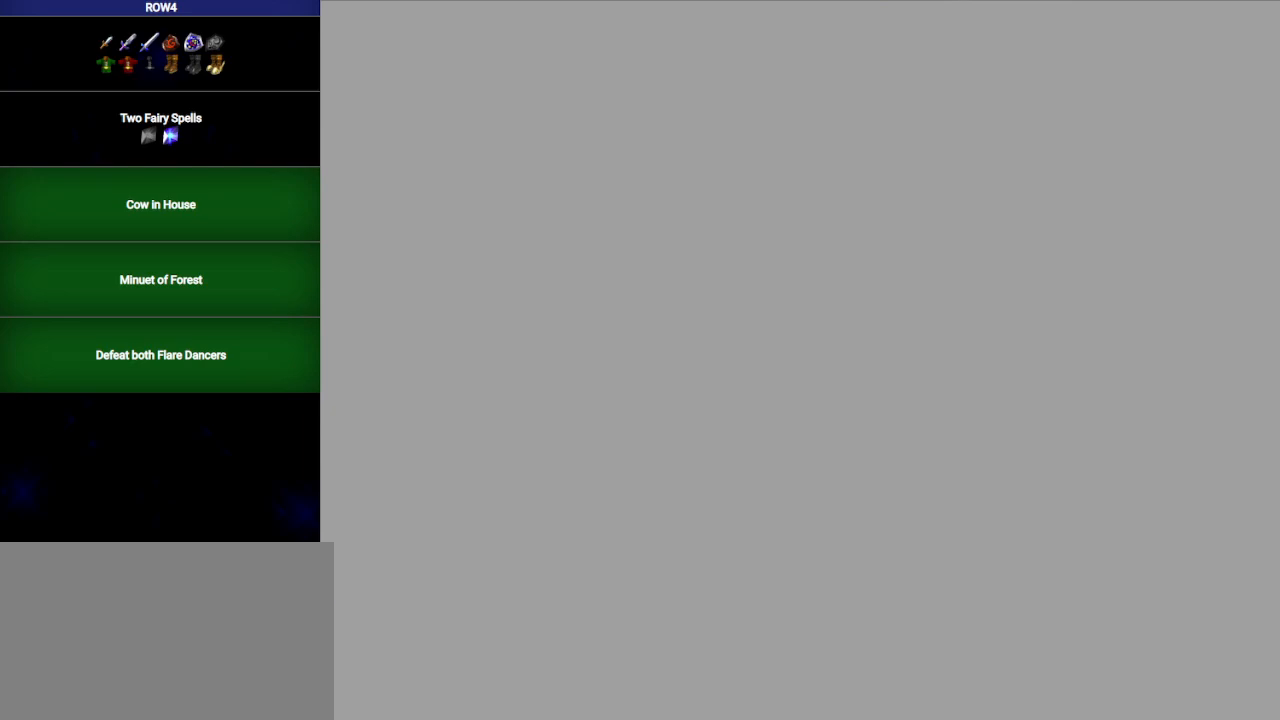
{"buttons": [], "left_stick": "up-right", "right_stick": "center", "events": []}
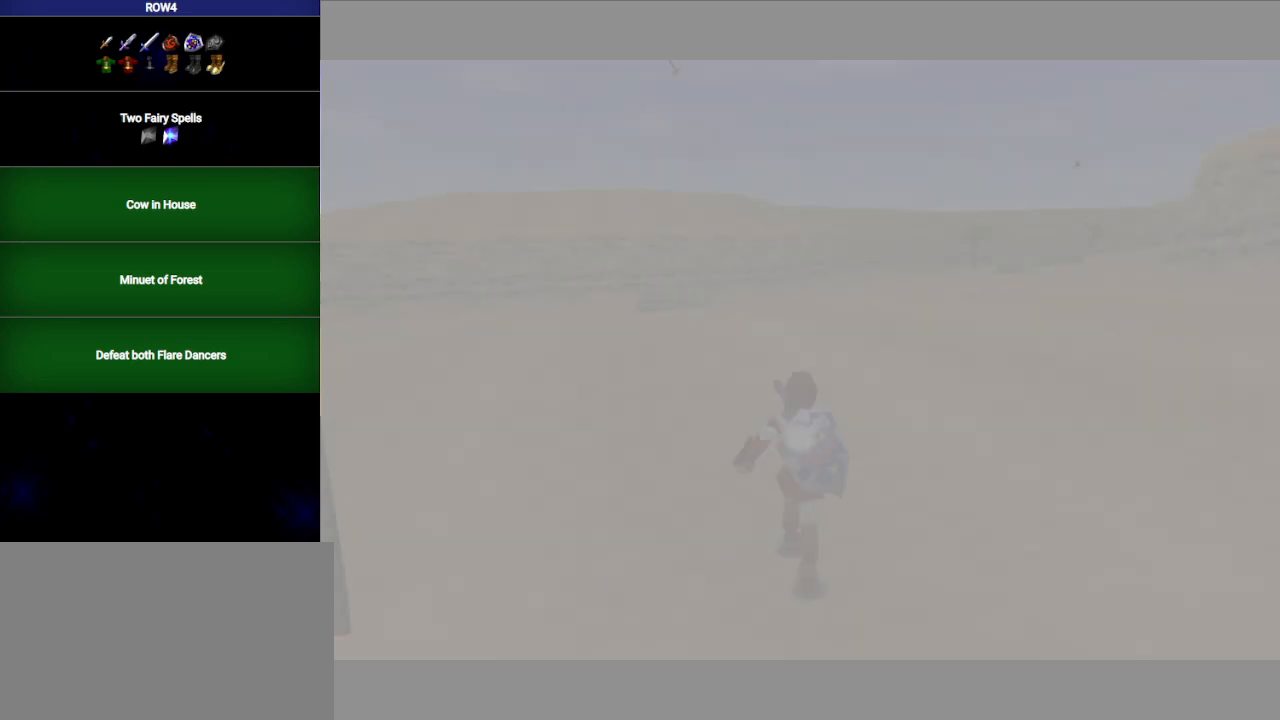
{"buttons": [], "left_stick": "up-right", "right_stick": "center", "events": []}
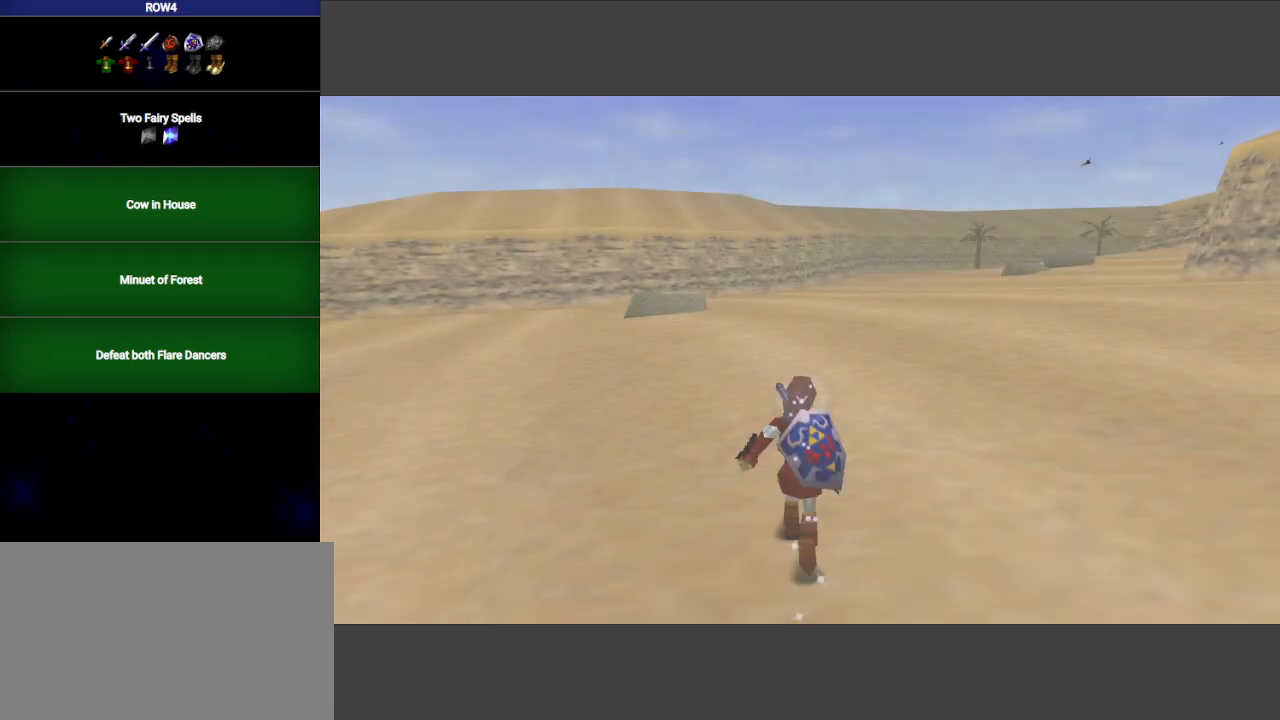
{"buttons": [], "left_stick": "up", "right_stick": "center", "events": [[167, "A", "down"], [267, "A", "up"], [267, "L1", "down"], [383, "left_stick", "up"], [417, "L1", "up"]]}
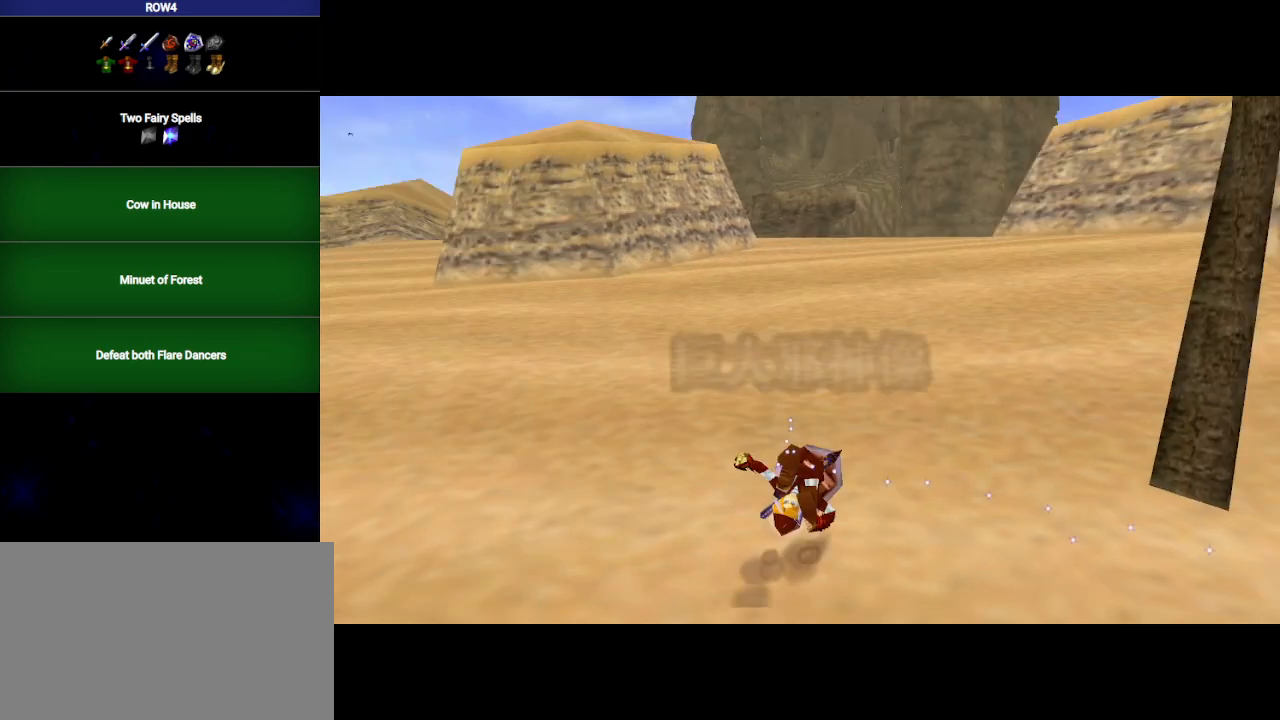
{"buttons": ["L1"], "left_stick": "down", "right_stick": "center", "events": [[317, "left_stick", "down"], [450, "L1", "down"]]}
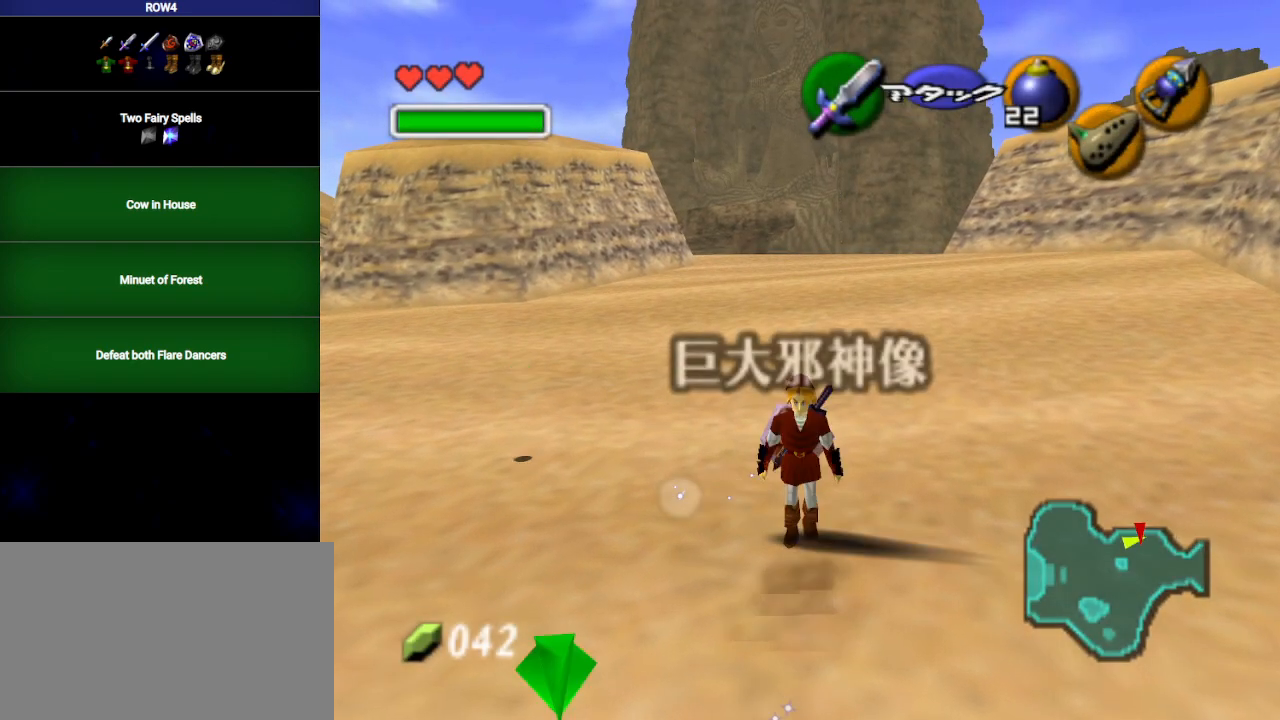
{"buttons": [], "left_stick": "down", "right_stick": "center", "events": [[500, "L1", "up"]]}
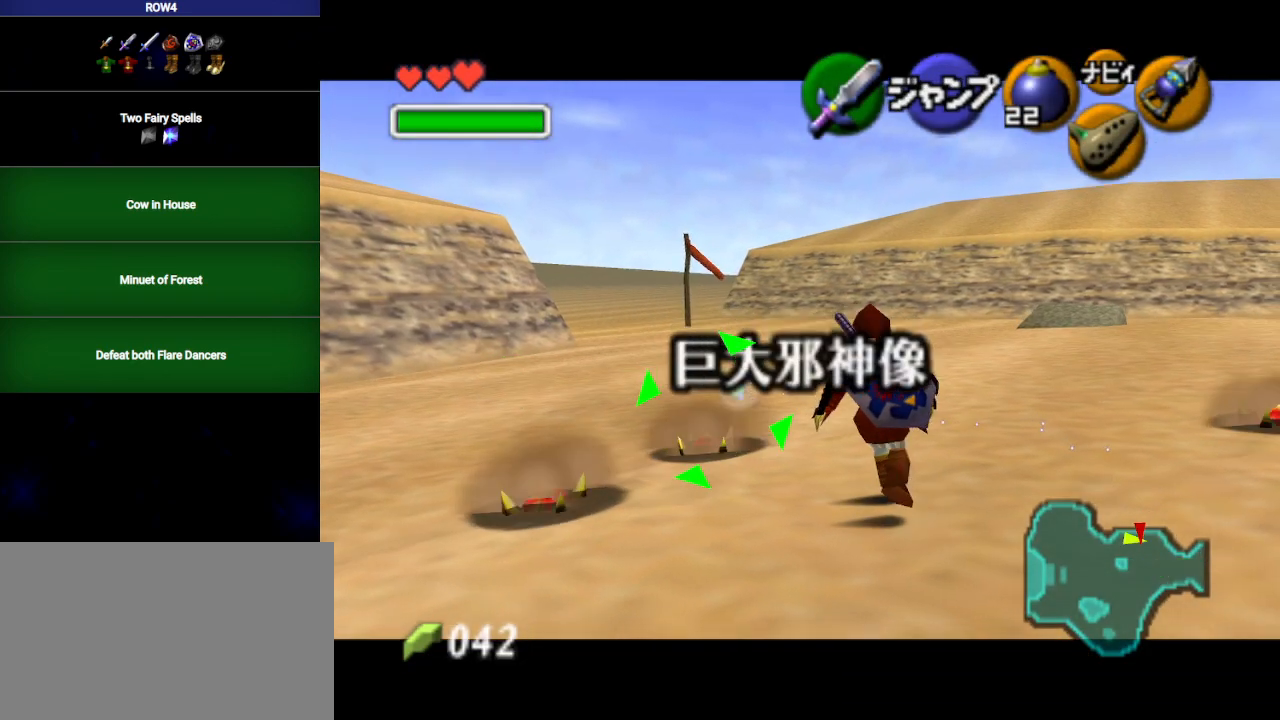
{"buttons": [], "left_stick": "down-right", "right_stick": "center", "events": [[67, "L1", "down"], [67, "left_stick", "down-right"], [200, "L1", "up"]]}
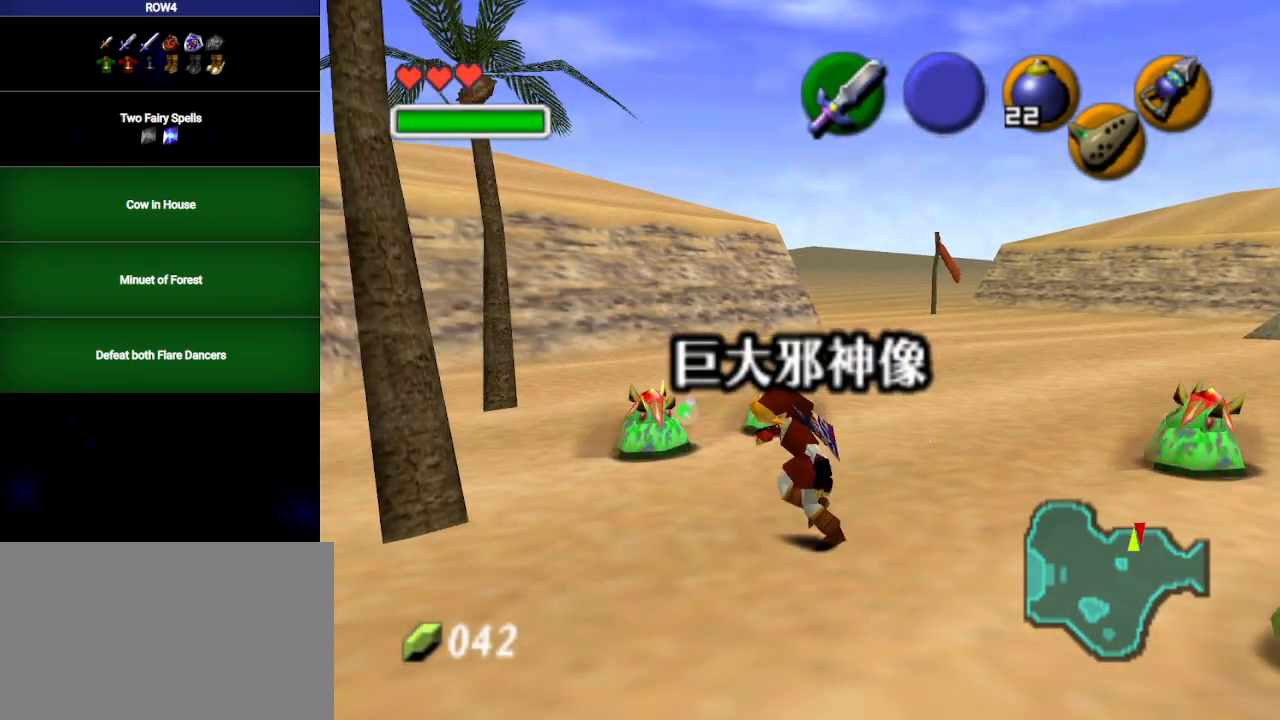
{"buttons": ["A", "L1"], "left_stick": "right", "right_stick": "center", "events": [[133, "A", "down"], [467, "L1", "down"], [500, "left_stick", "right"]]}
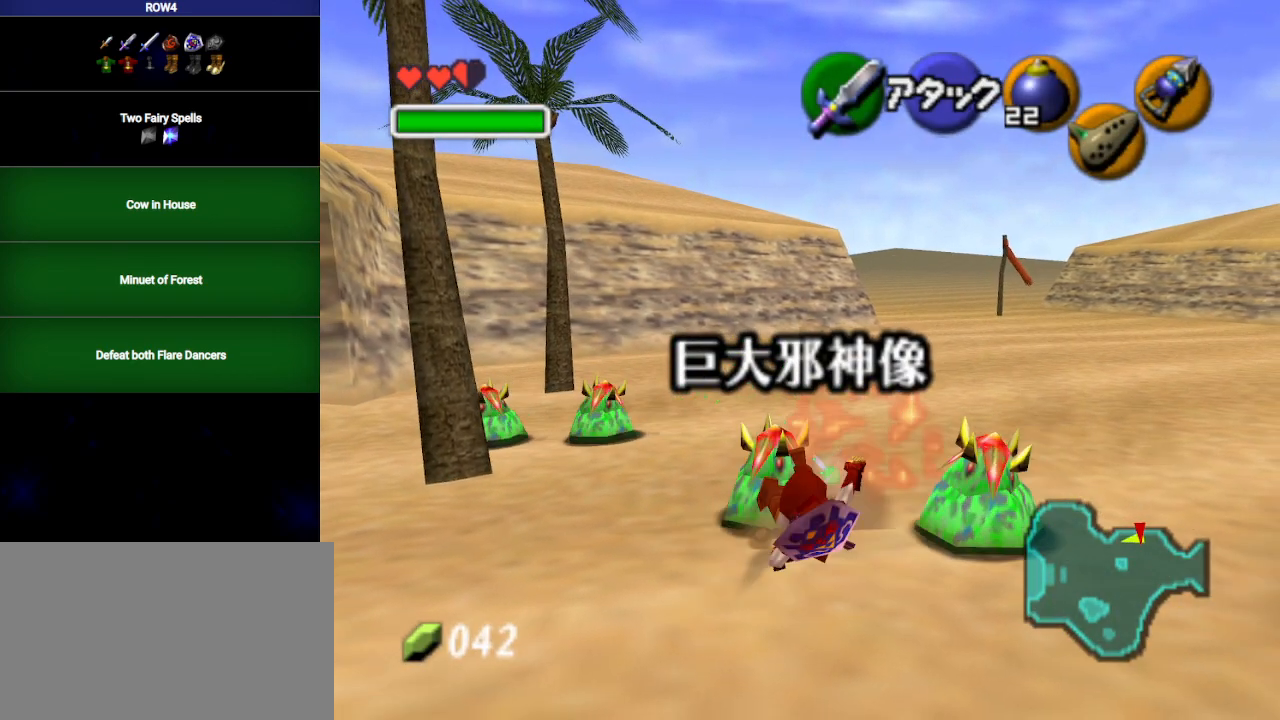
{"buttons": [], "left_stick": "up", "right_stick": "center", "events": [[67, "A", "up"], [100, "left_stick", "up-right"], [133, "L1", "up"], [217, "left_stick", "up"]]}
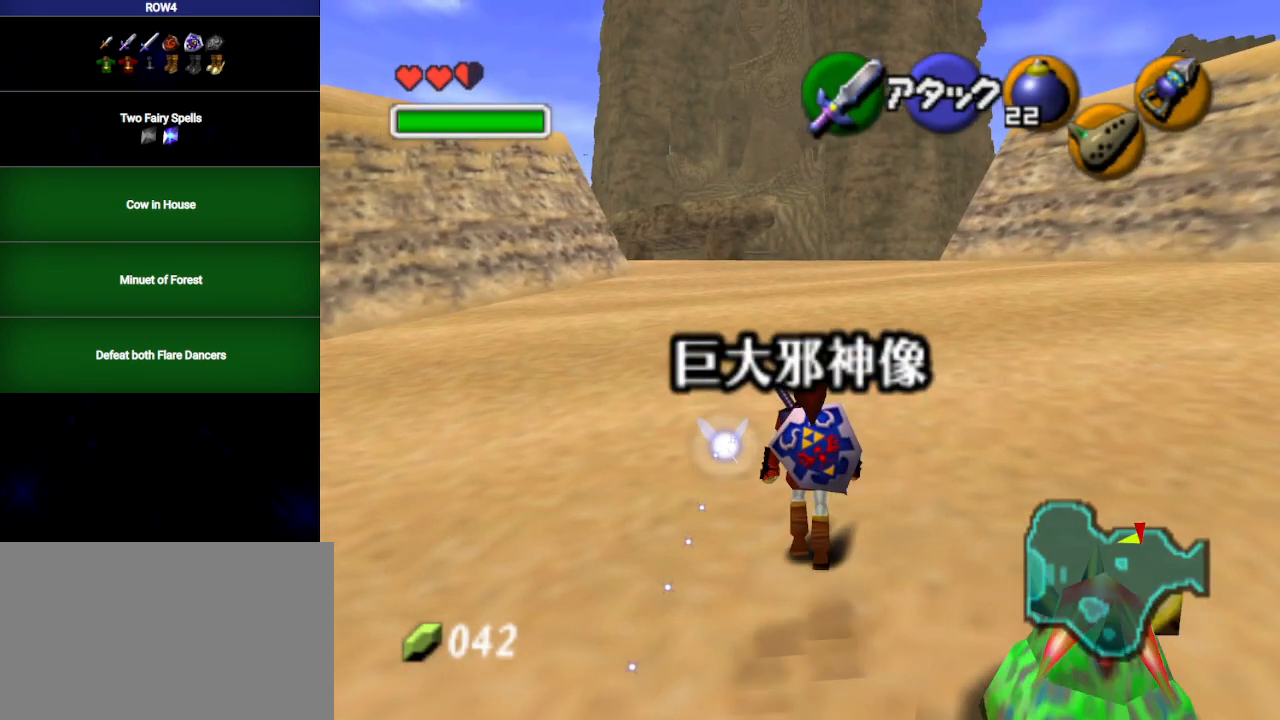
{"buttons": [], "left_stick": "down", "right_stick": "center", "events": [[100, "left_stick", "up-left"], [450, "left_stick", "down"]]}
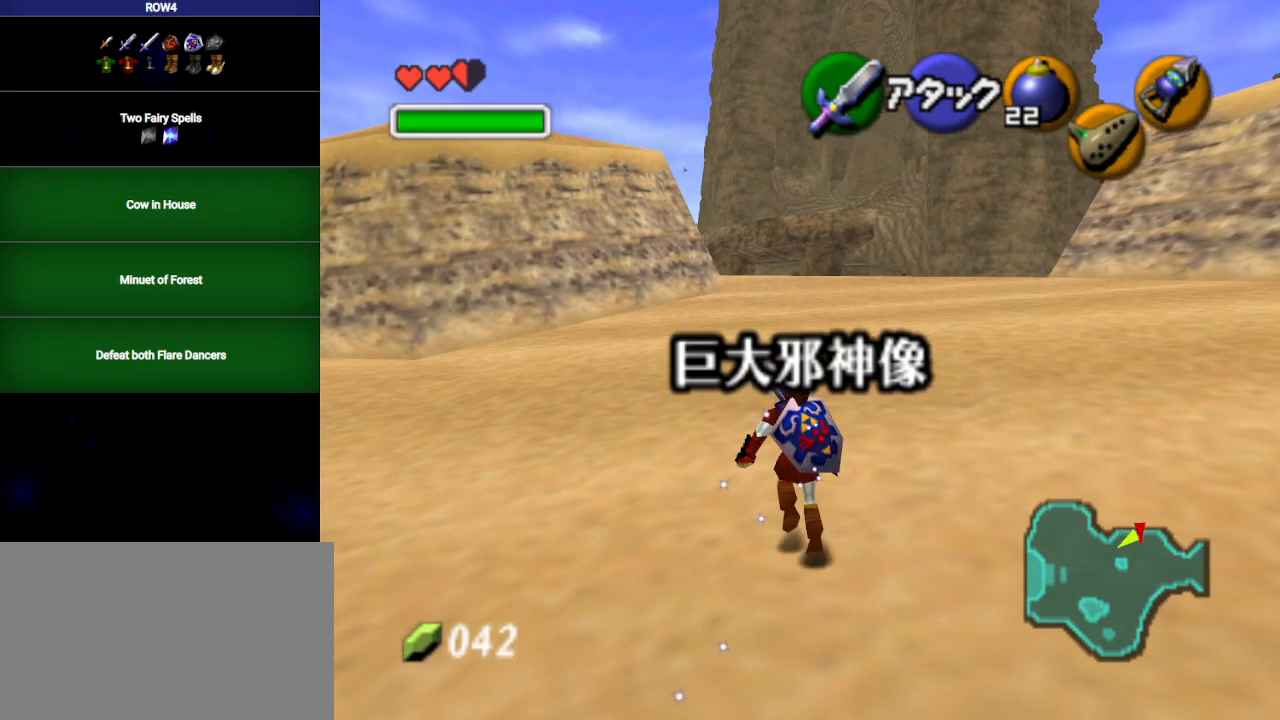
{"buttons": ["L1"], "left_stick": "down", "right_stick": "center", "events": [[67, "L1", "down"]]}
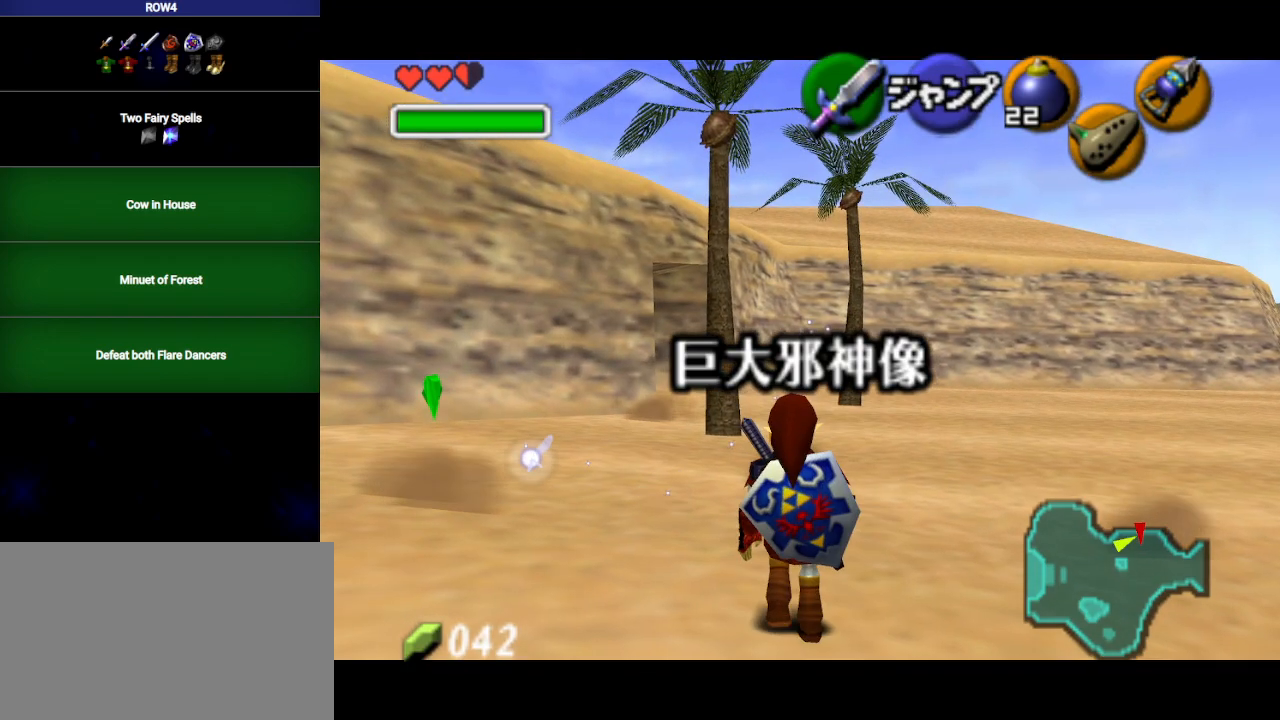
{"buttons": ["L1"], "left_stick": "down", "right_stick": "center", "events": []}
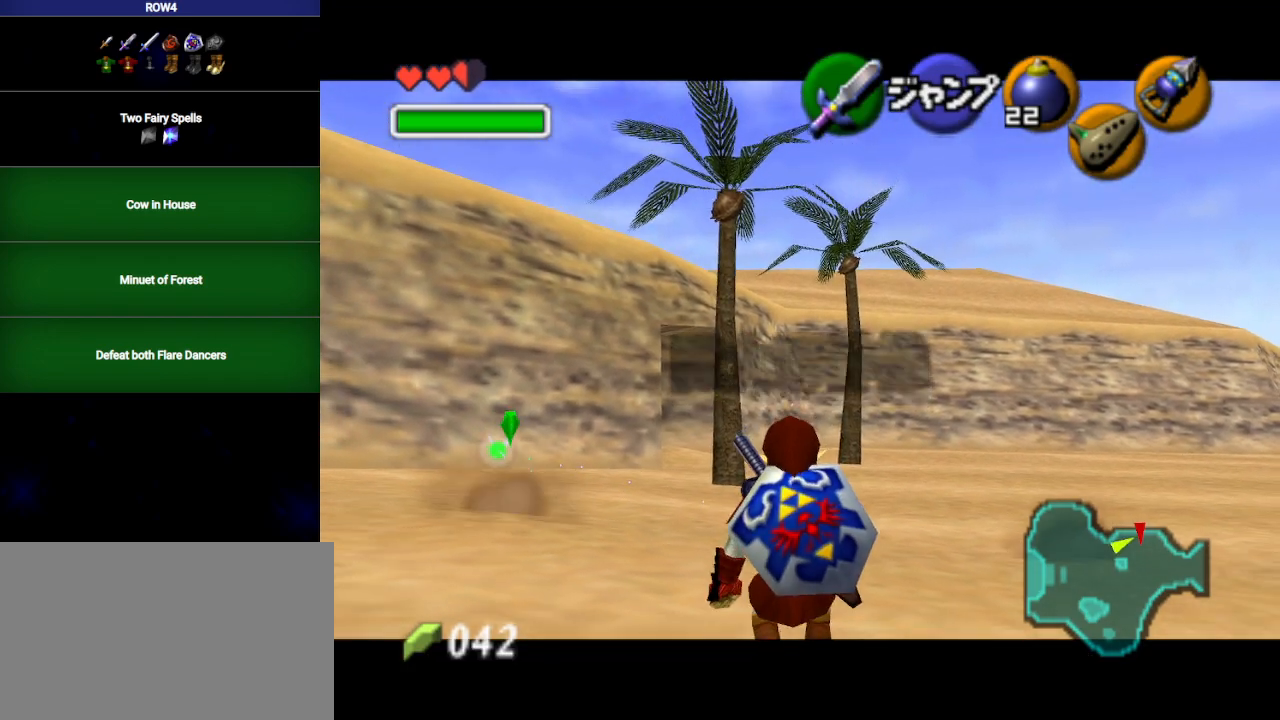
{"buttons": ["L1"], "left_stick": "down", "right_stick": "center", "events": []}
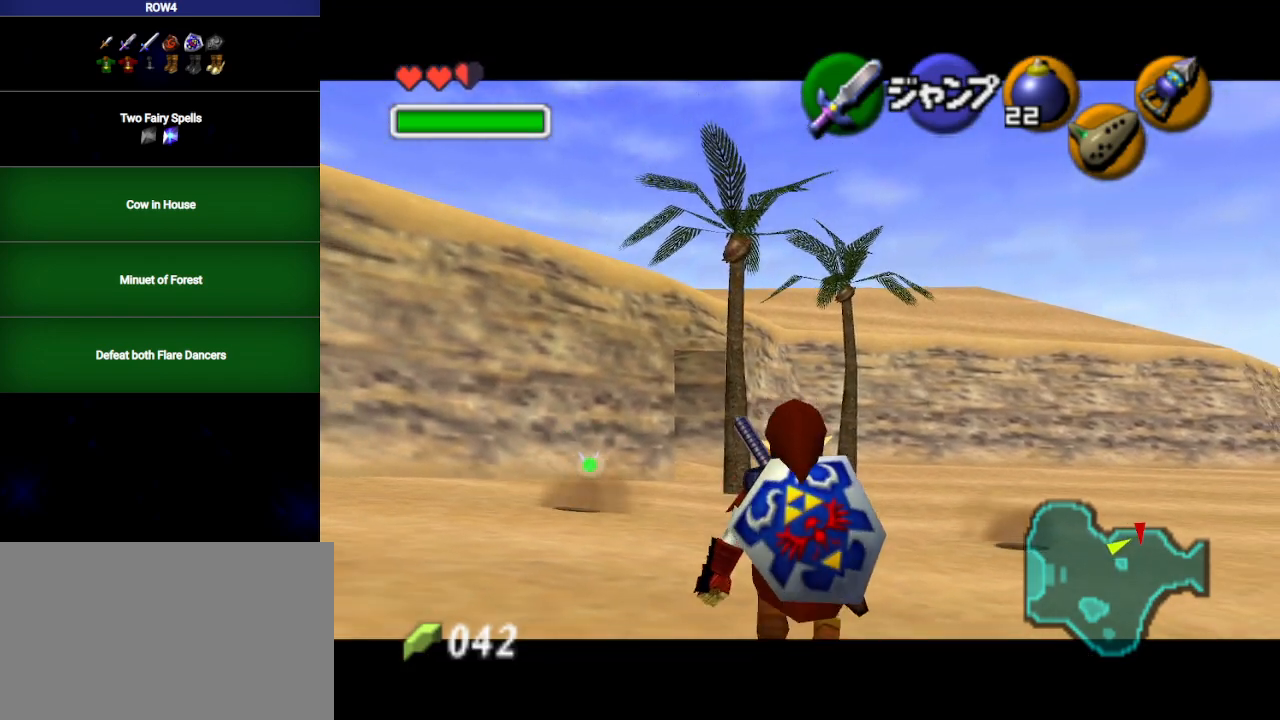
{"buttons": ["L1"], "left_stick": "down", "right_stick": "center", "events": []}
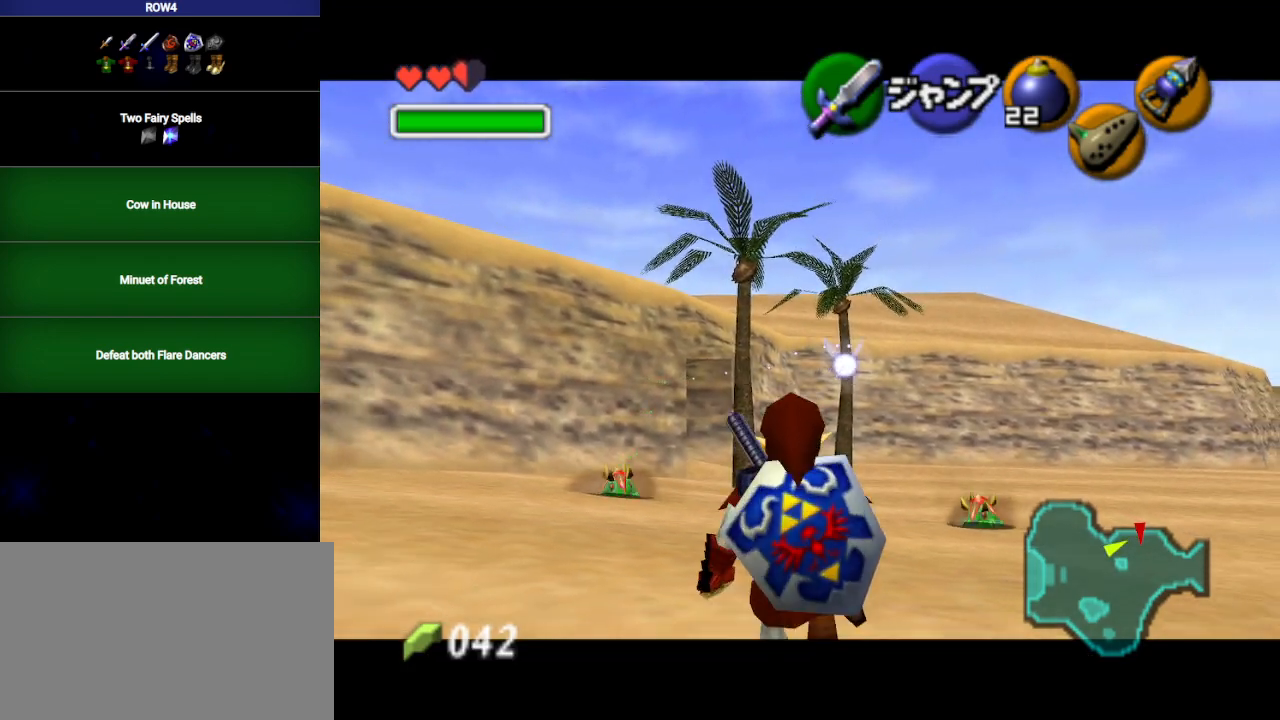
{"buttons": ["L1"], "left_stick": "down", "right_stick": "center", "events": []}
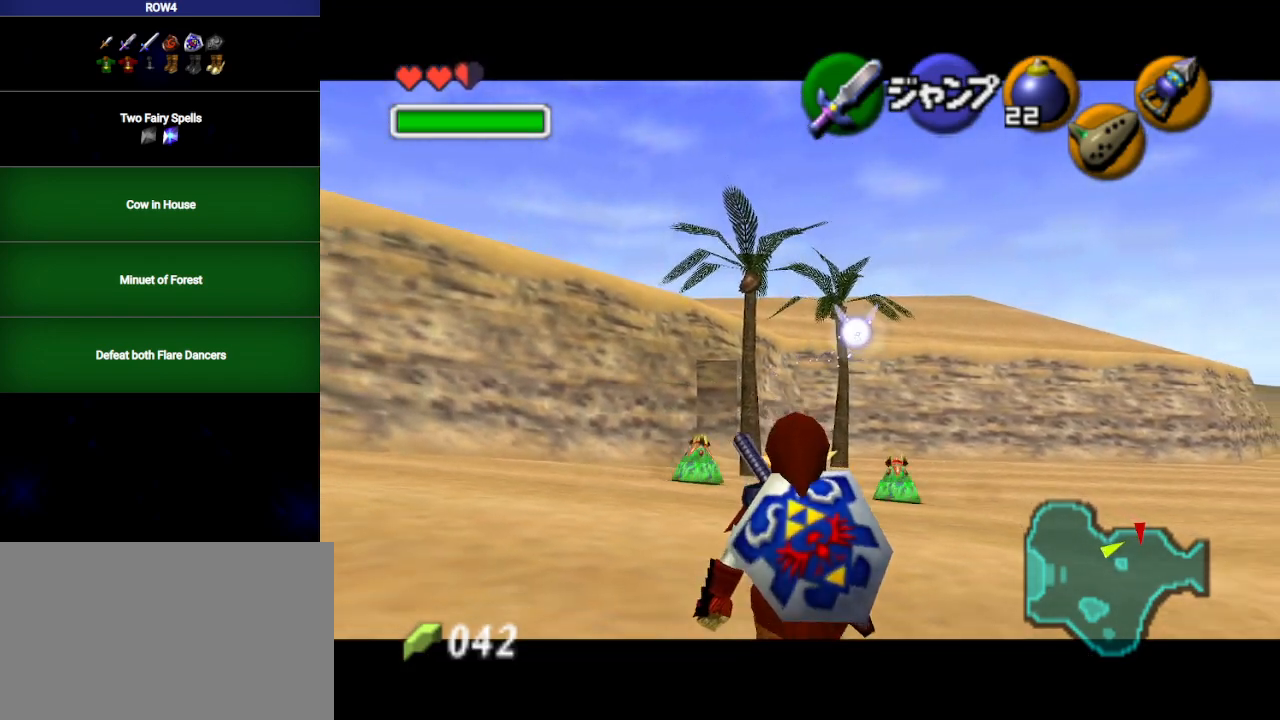
{"buttons": ["L1"], "left_stick": "down", "right_stick": "center", "events": []}
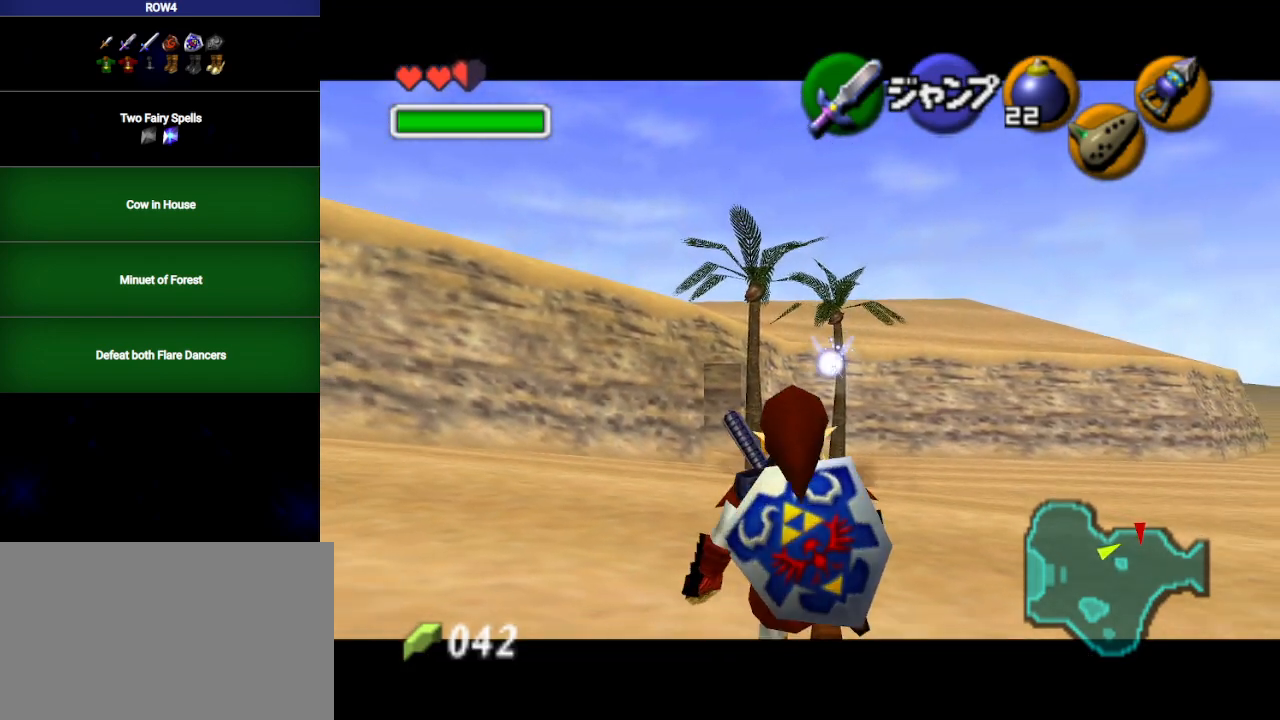
{"buttons": ["L1", "R1"], "left_stick": "down", "right_stick": "center", "events": [[450, "R1", "down"]]}
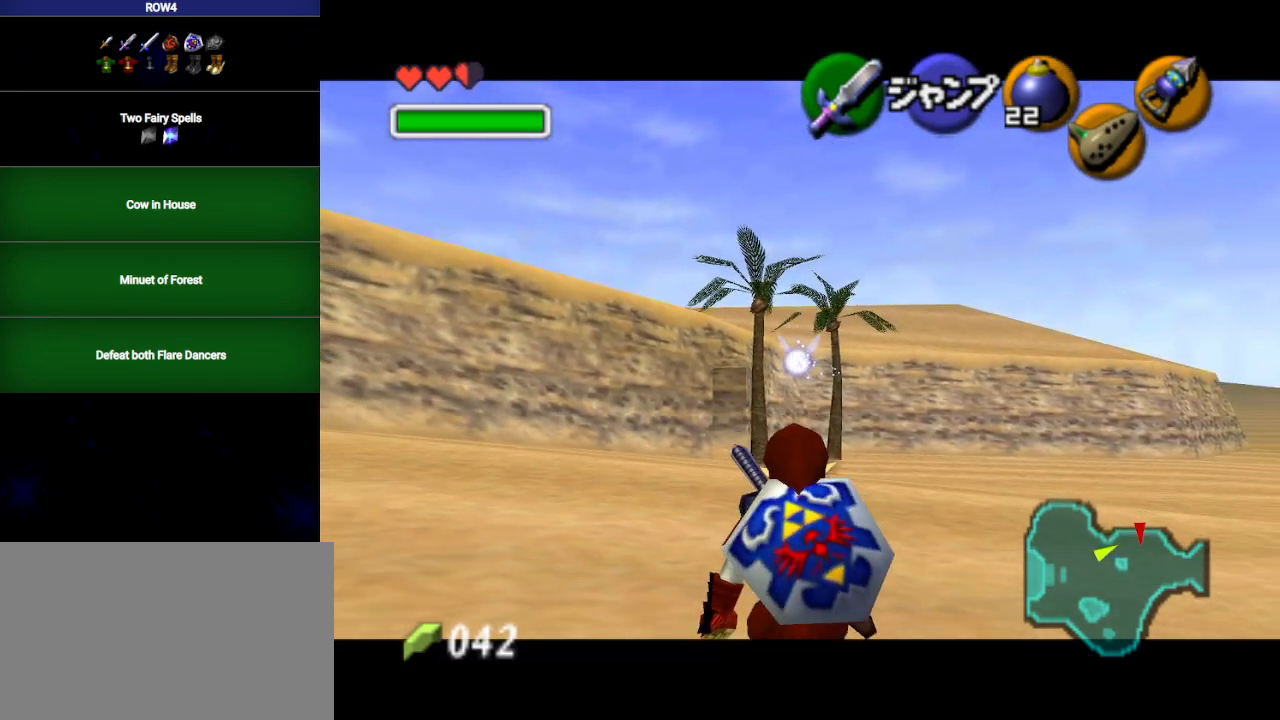
{"buttons": ["L1"], "left_stick": "down", "right_stick": "center", "events": [[50, "R1", "up"], [133, "R1", "down"], [233, "R1", "up"], [317, "R1", "down"], [383, "R1", "up"]]}